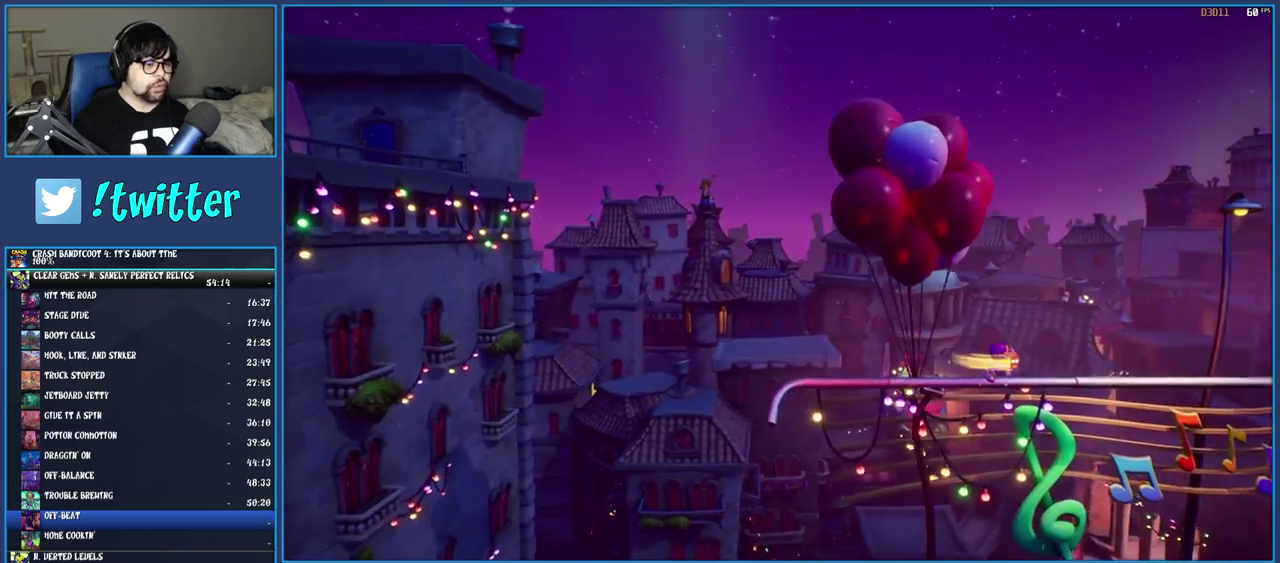
Gameplay with a controller (PlayStation layout); each line is a JSON object with the inputs held at the frame after it. "events" lists button and stick changes between this image and that frame as [ms after this image, input, new state], when the widget could be followed in between. Not read: L3 R3.
{"buttons": [], "left_stick": "right", "right_stick": "center", "events": [[217, "left_stick", "right"]]}
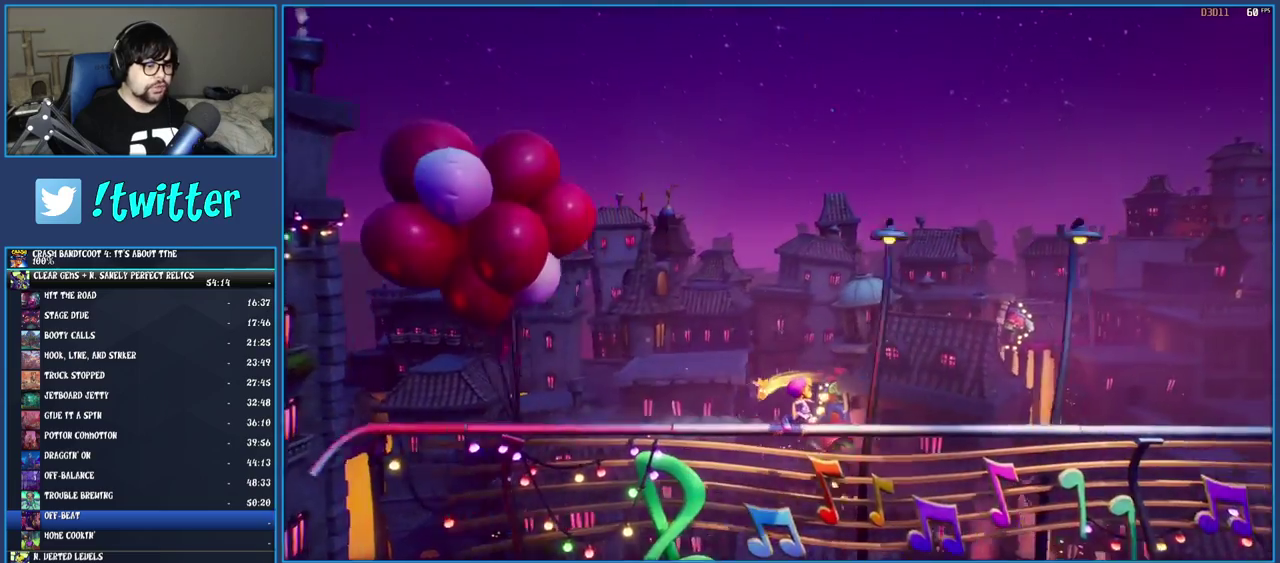
{"buttons": [], "left_stick": "center", "right_stick": "center", "events": [[333, "left_stick", "center"]]}
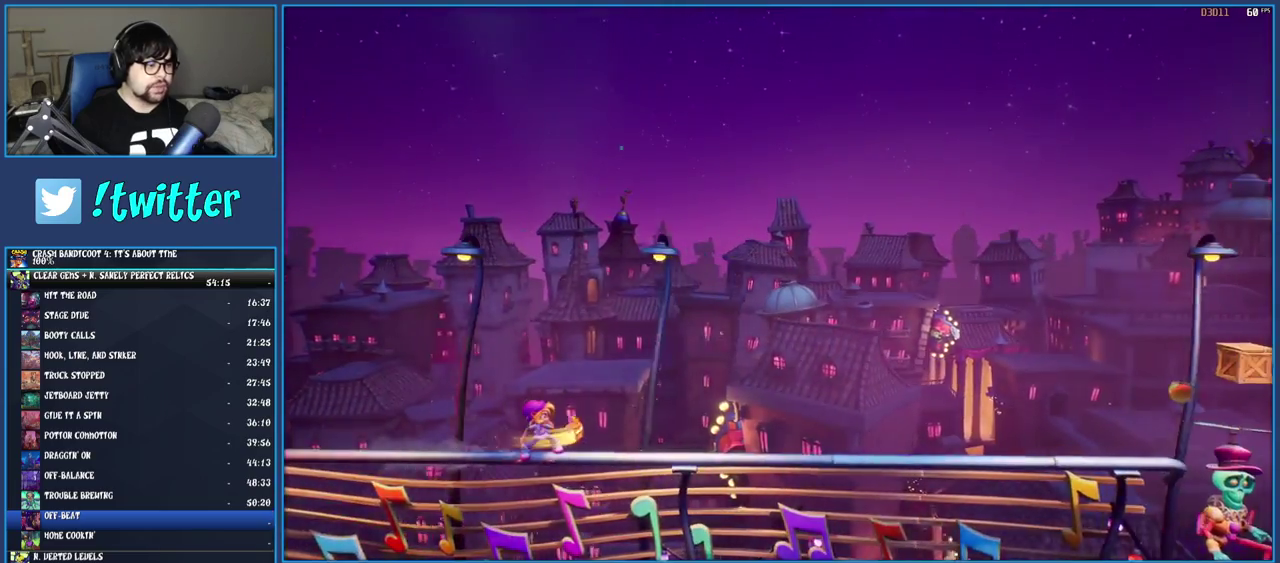
{"buttons": [], "left_stick": "center", "right_stick": "center", "events": []}
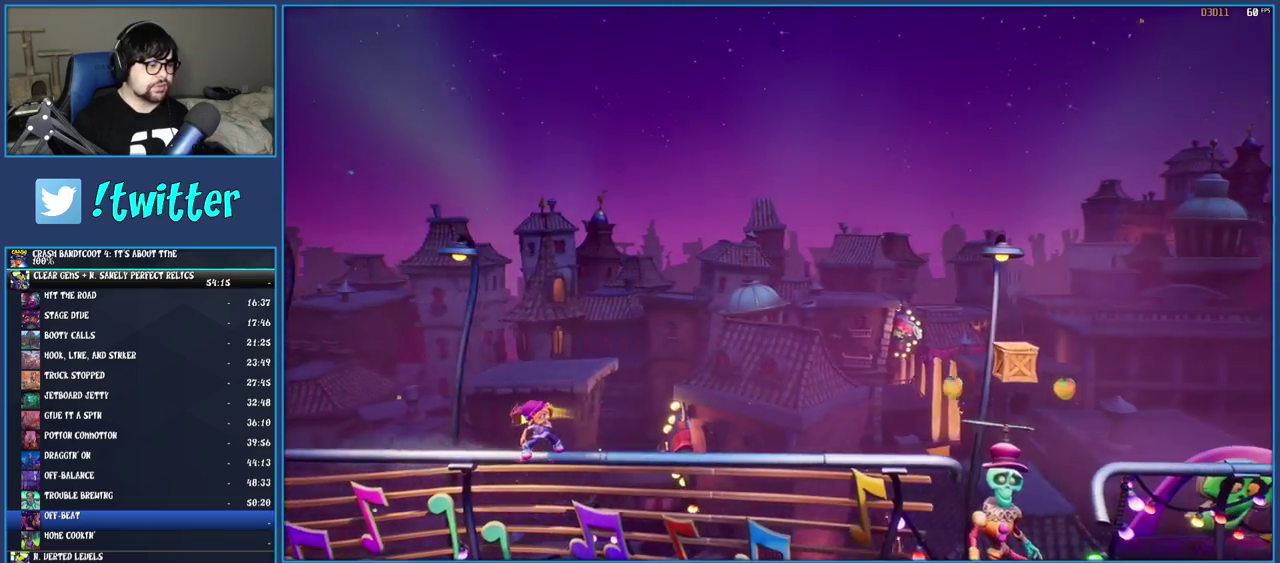
{"buttons": [], "left_stick": "center", "right_stick": "center", "events": []}
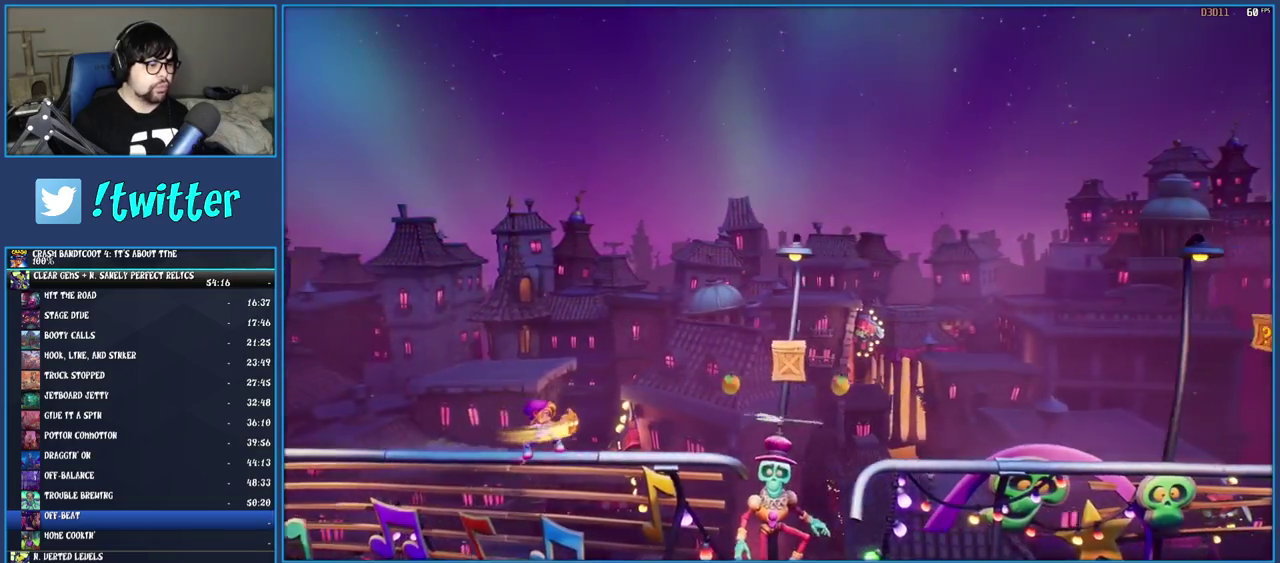
{"buttons": [], "left_stick": "center", "right_stick": "center", "events": [[183, "CROSS", "down"], [500, "CROSS", "up"]]}
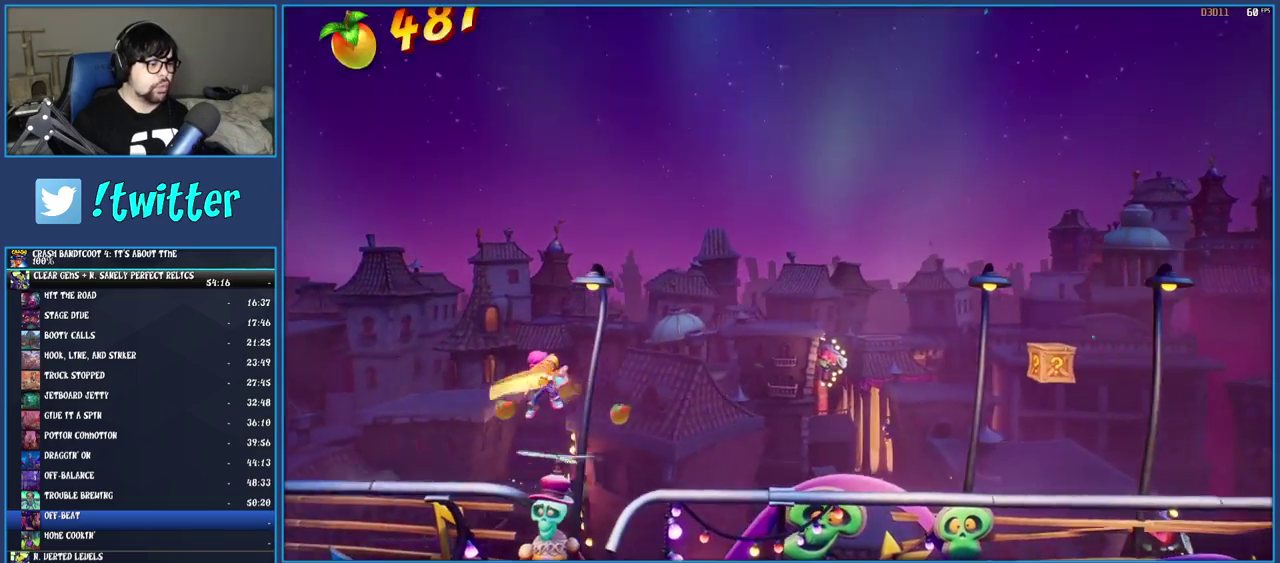
{"buttons": [], "left_stick": "center", "right_stick": "center", "events": []}
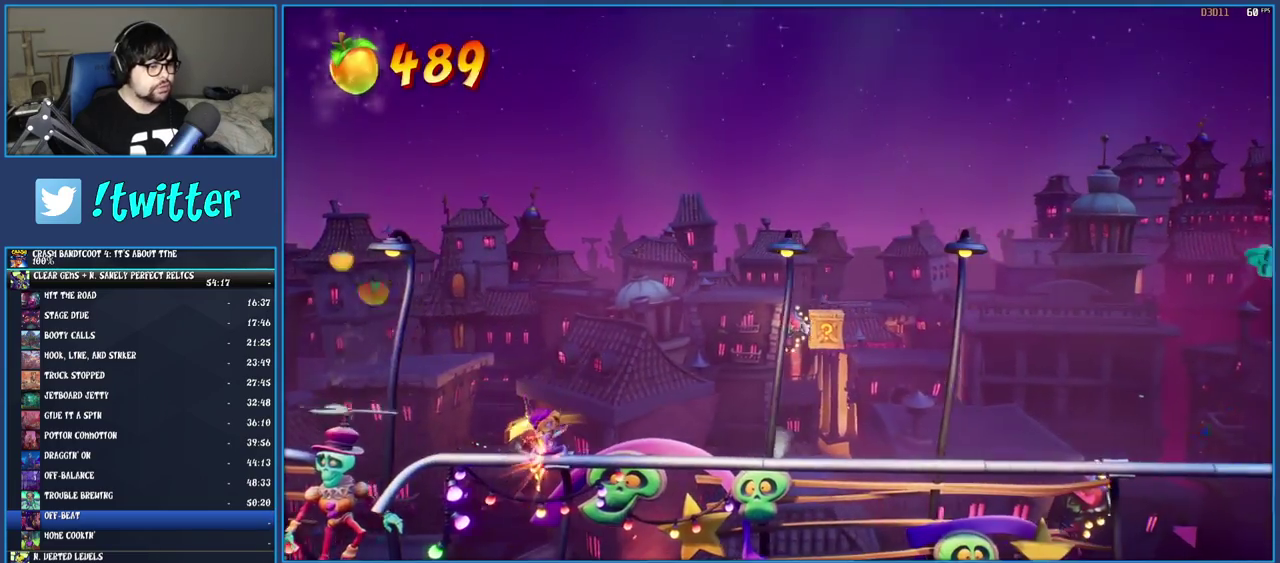
{"buttons": ["CROSS"], "left_stick": "center", "right_stick": "center", "events": [[317, "CROSS", "down"]]}
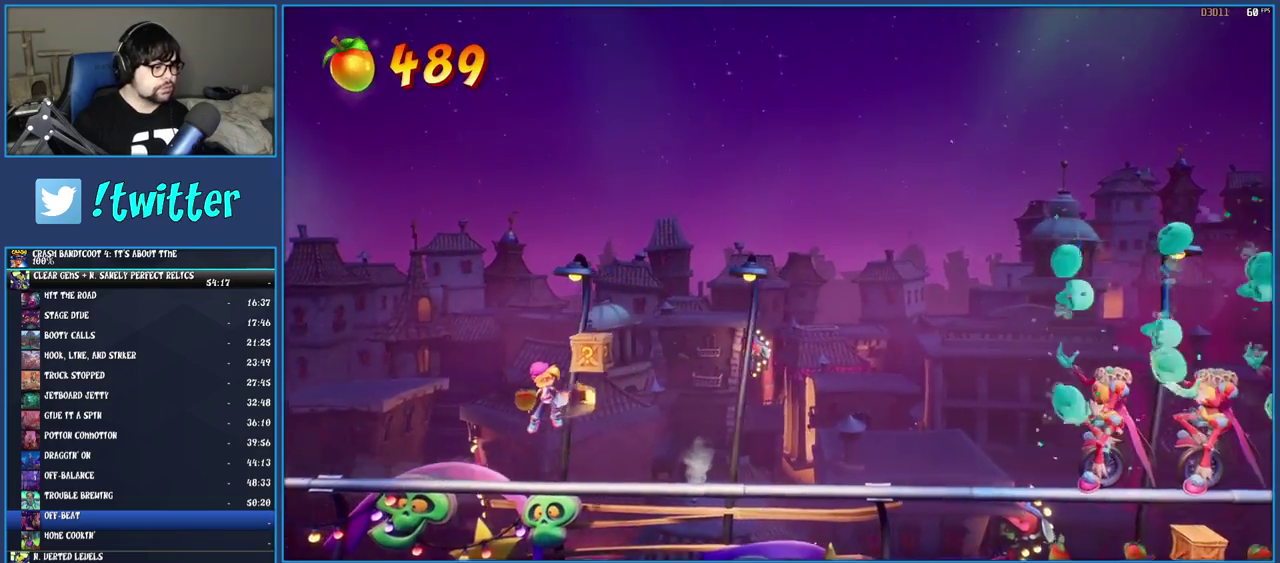
{"buttons": [], "left_stick": "center", "right_stick": "center", "events": [[133, "CROSS", "up"]]}
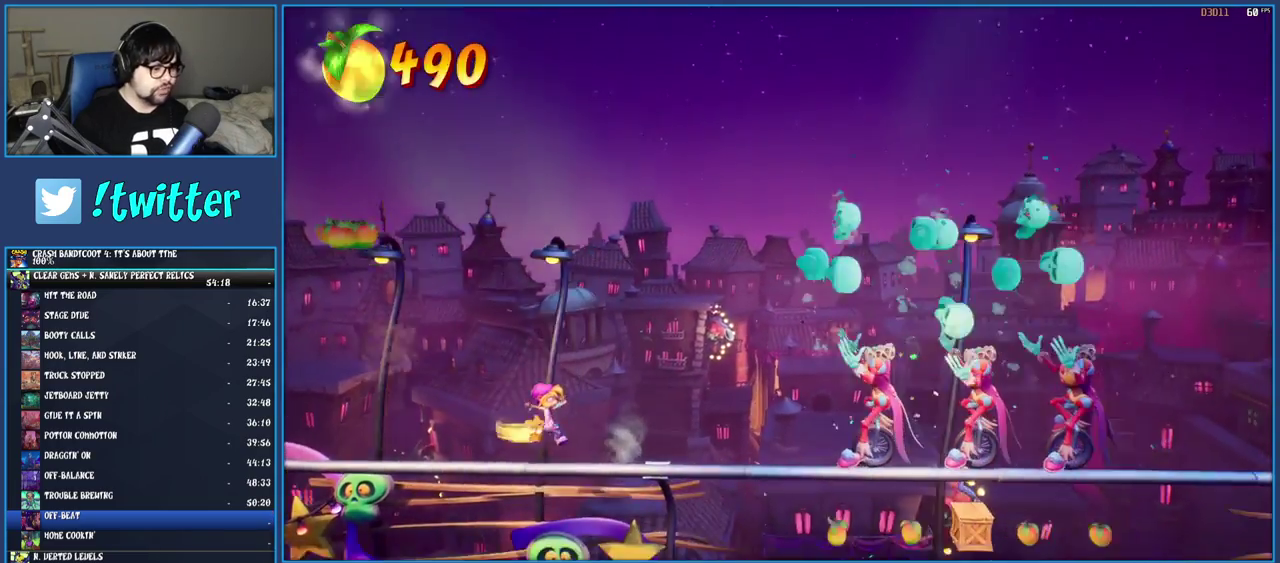
{"buttons": [], "left_stick": "center", "right_stick": "center", "events": [[83, "CIRCLE", "down"], [233, "CIRCLE", "up"]]}
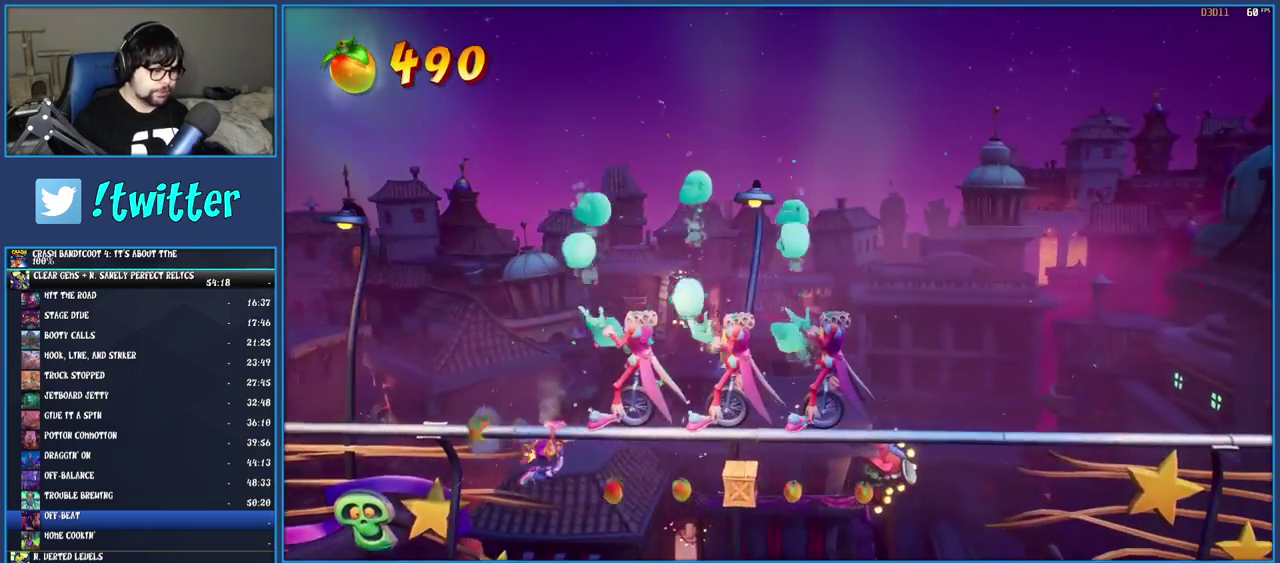
{"buttons": [], "left_stick": "center", "right_stick": "center", "events": []}
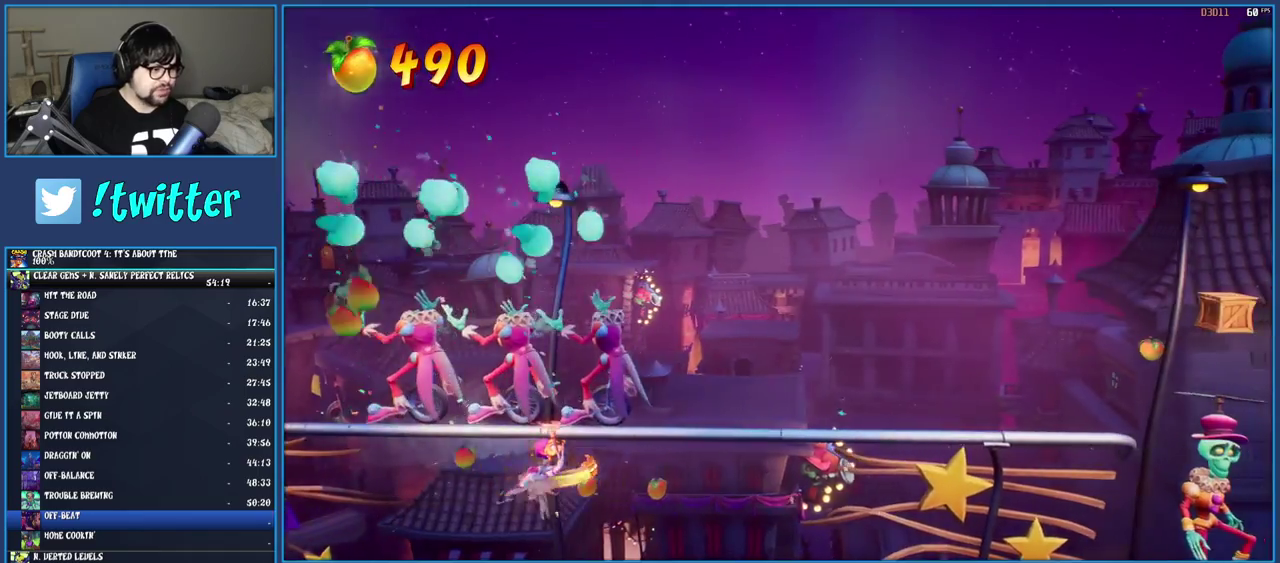
{"buttons": [], "left_stick": "center", "right_stick": "center", "events": [[317, "CIRCLE", "down"], [483, "CIRCLE", "up"]]}
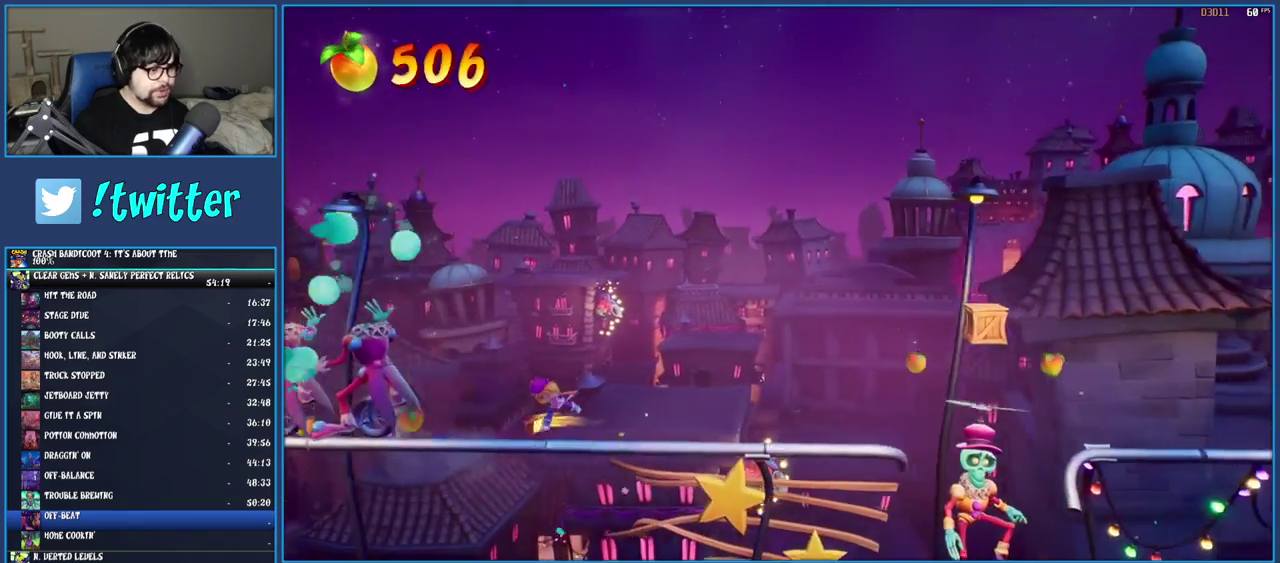
{"buttons": [], "left_stick": "center", "right_stick": "center", "events": []}
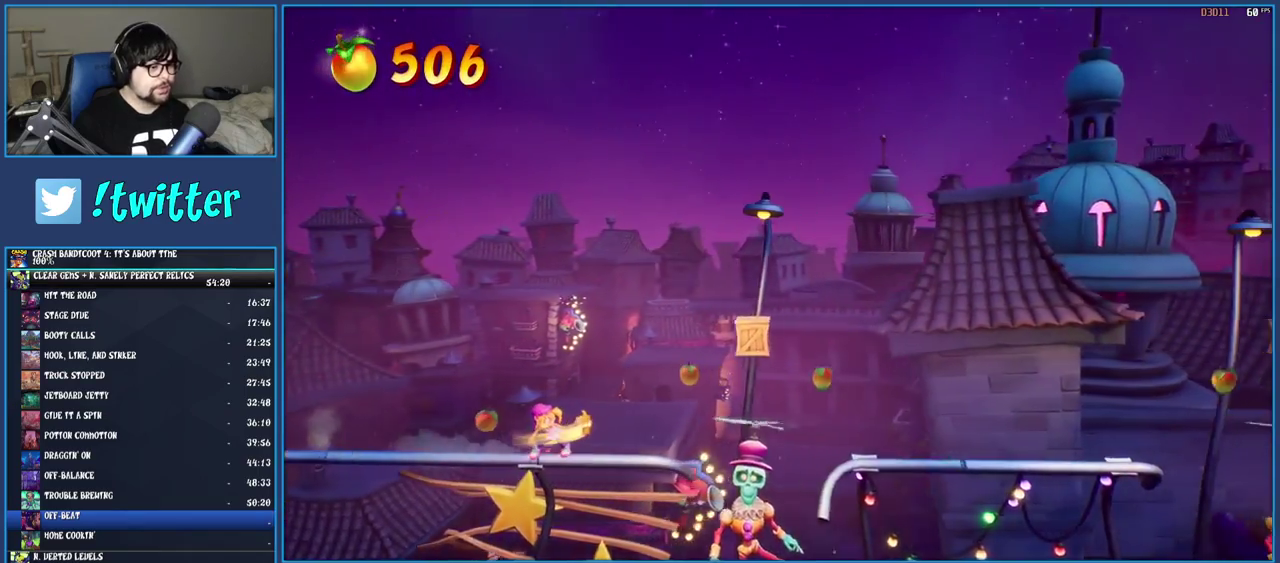
{"buttons": [], "left_stick": "center", "right_stick": "center", "events": [[83, "CROSS", "down"], [417, "CROSS", "up"]]}
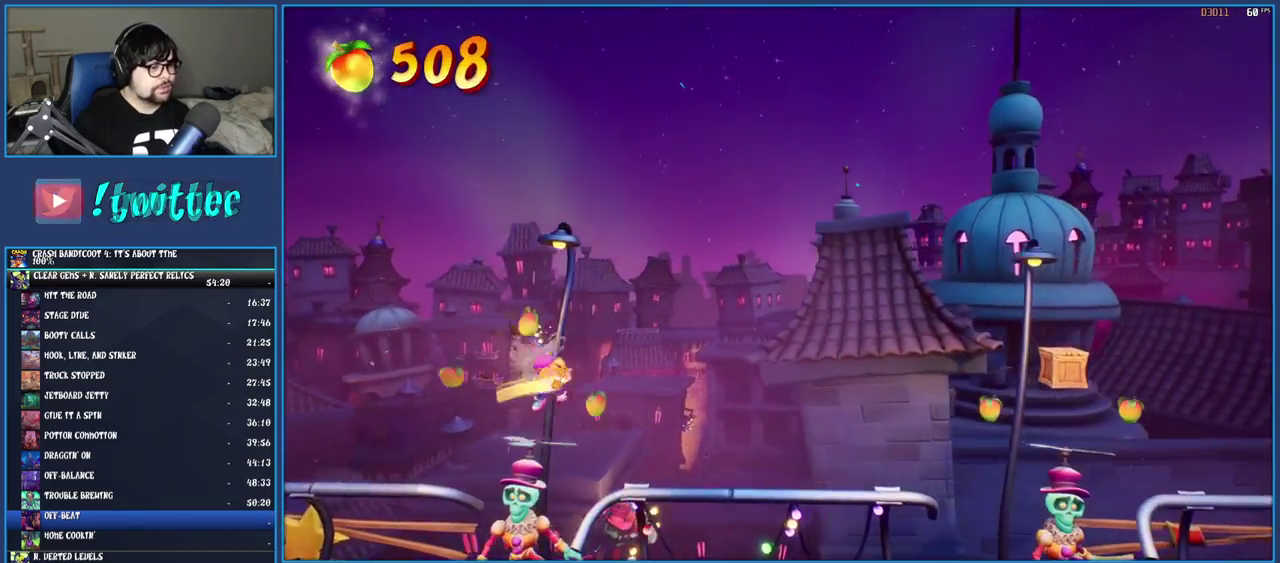
{"buttons": [], "left_stick": "center", "right_stick": "center", "events": []}
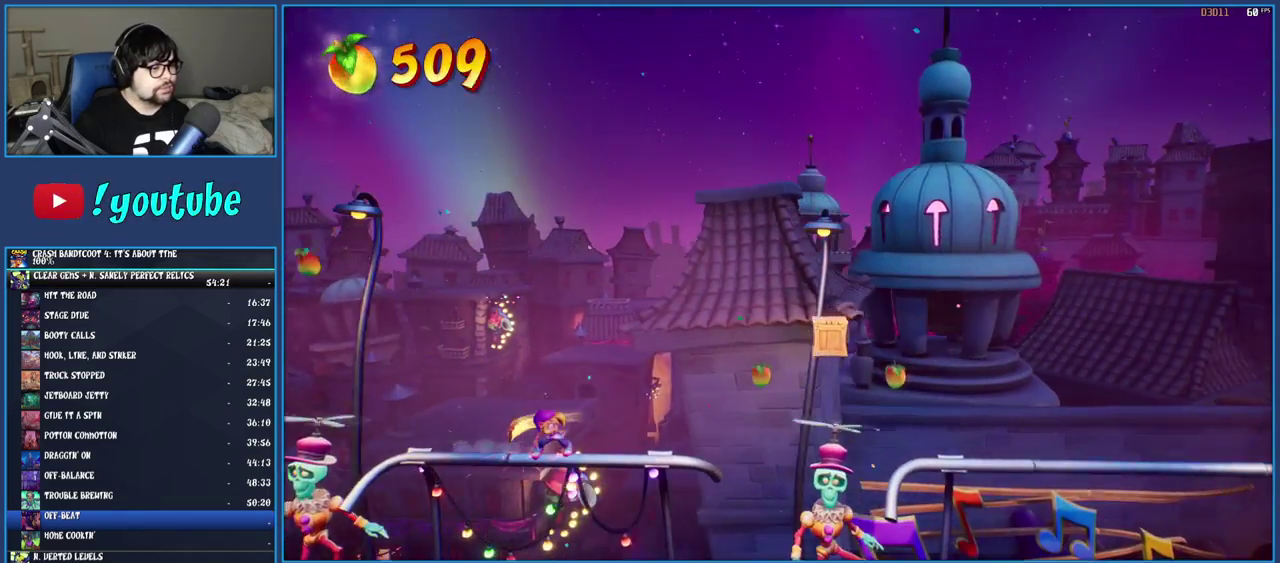
{"buttons": ["CROSS"], "left_stick": "center", "right_stick": "center", "events": [[217, "CROSS", "down"]]}
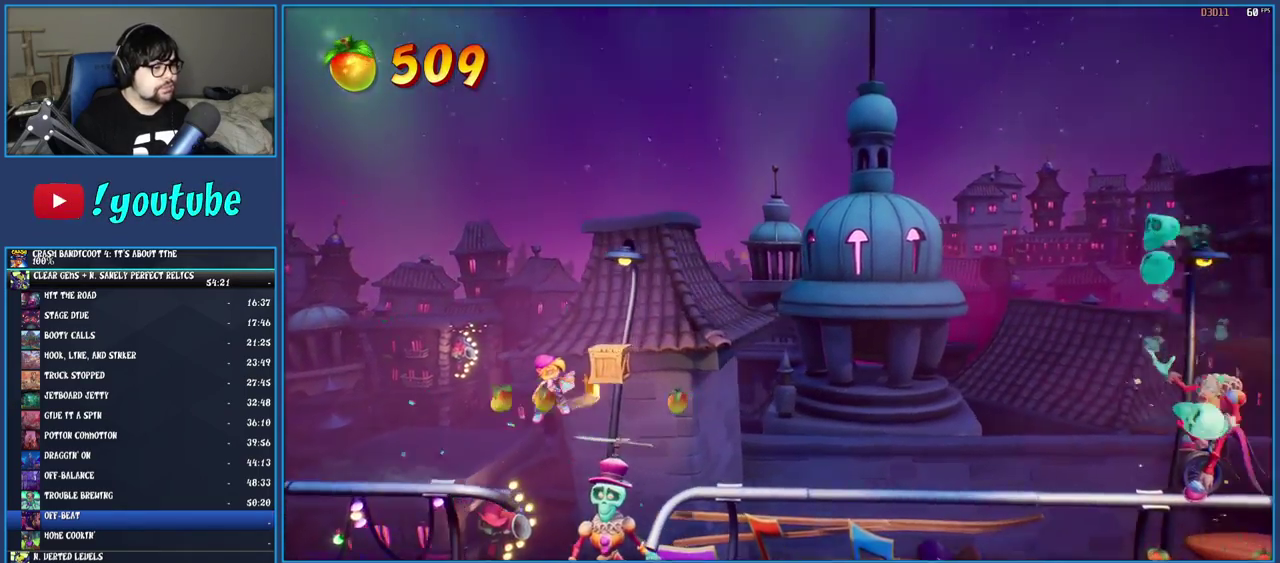
{"buttons": [], "left_stick": "center", "right_stick": "center", "events": [[183, "CROSS", "up"]]}